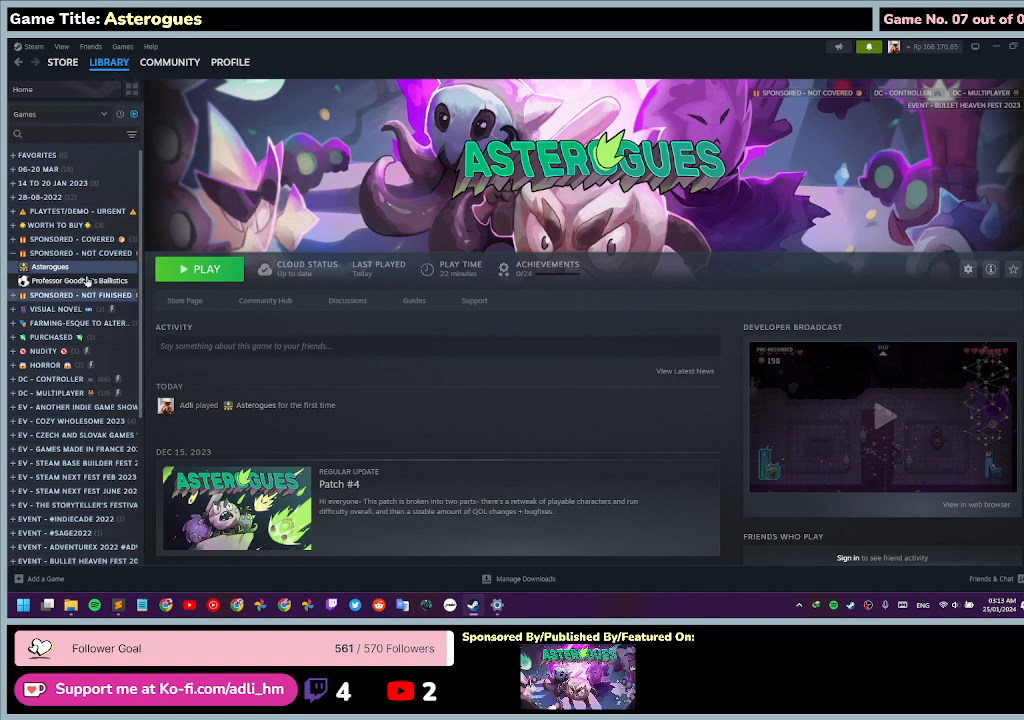
Gameplay with keyboard and mouse; each line is a JSON object with the keys and mouse buttons held at the frame after it. "events" lists presses ("down") and releases ("up") of "0", "1", "2", "3", "4", "5", "6", "7", "8", "9", "a", "alt", "b", "c", "caps_lock", "ctrl", "d", "down", "e", "escape", "f", "f1", "f2", "f3", "f4", "f5", "f6", "f7", "f8", "g", "h", "i", "j", "k", "l", "left", "m", "n", "o", "p", "q", "r", "return", "right", "s", "shift", "space", "t", "tab", "tilde", "u", "up", "v", "w", "x", "y", "z", "mouse_left", "mouse_wheel" and "mouse_right" between this image and that frame as [ms after this image, input, new state], when the widget could be followed in between. "mouse_left", "mouse_wheel", "mouse_right" = the "left", "wheel", "right" buttons of the "mouse" list. No other keys are recorded. "wheel" means that the mouse wheel is clicked or scrolled. Mouse movement is not recorded.
{"keys": [], "mouse": ["right"], "events": [[433, "mouse_right", "down"]]}
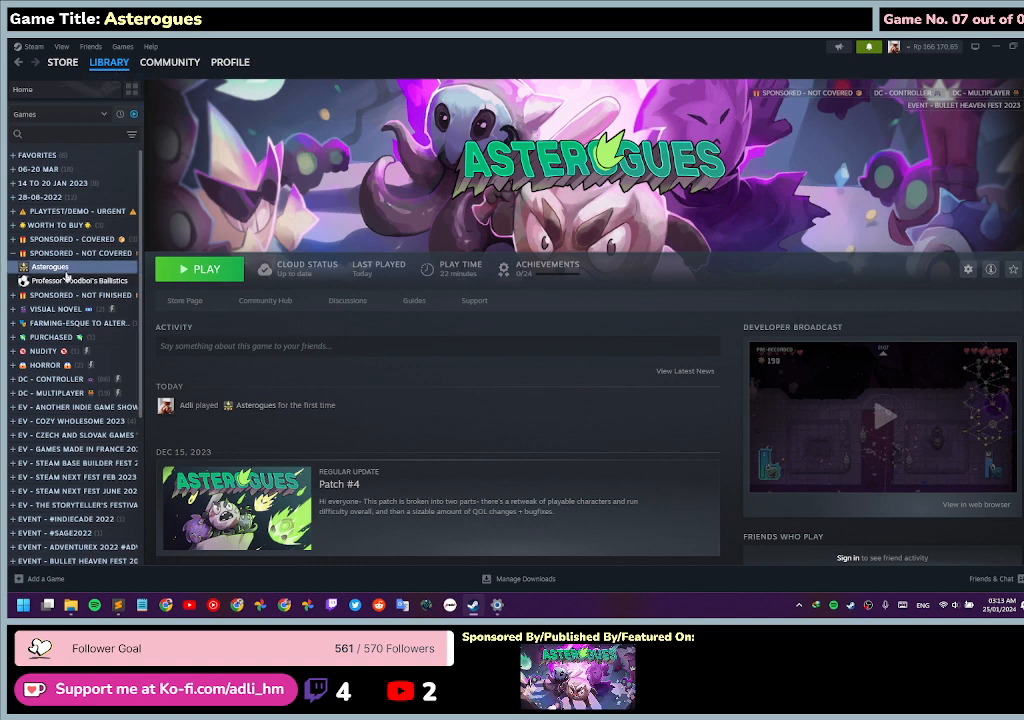
{"keys": [], "mouse": [], "events": [[200, "mouse_right", "up"]]}
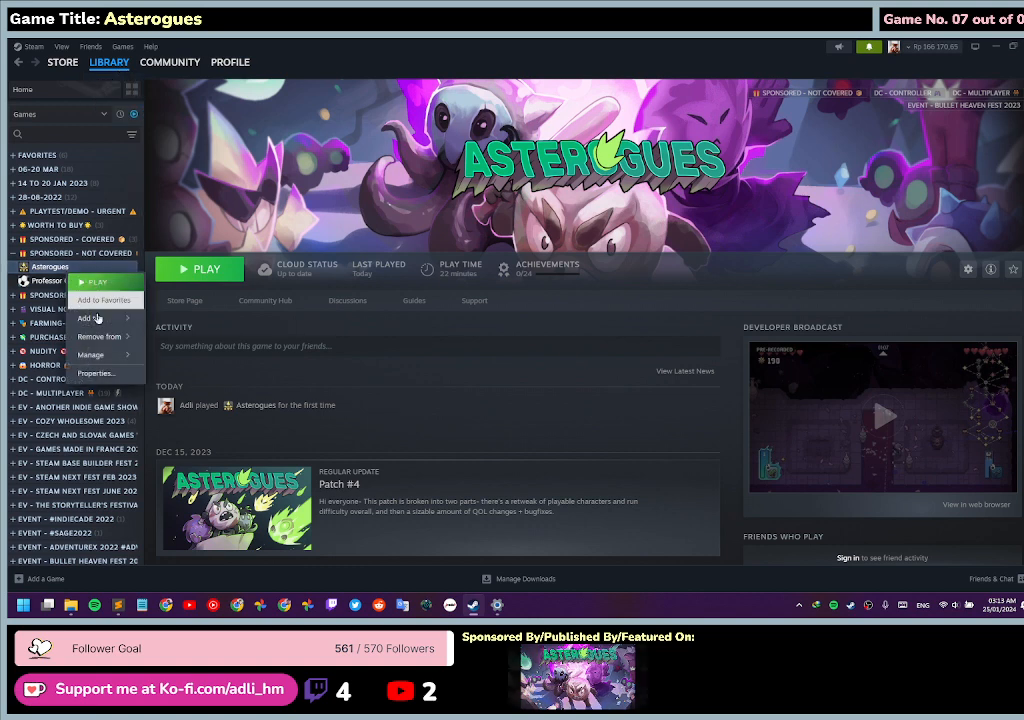
{"keys": [], "mouse": [], "events": []}
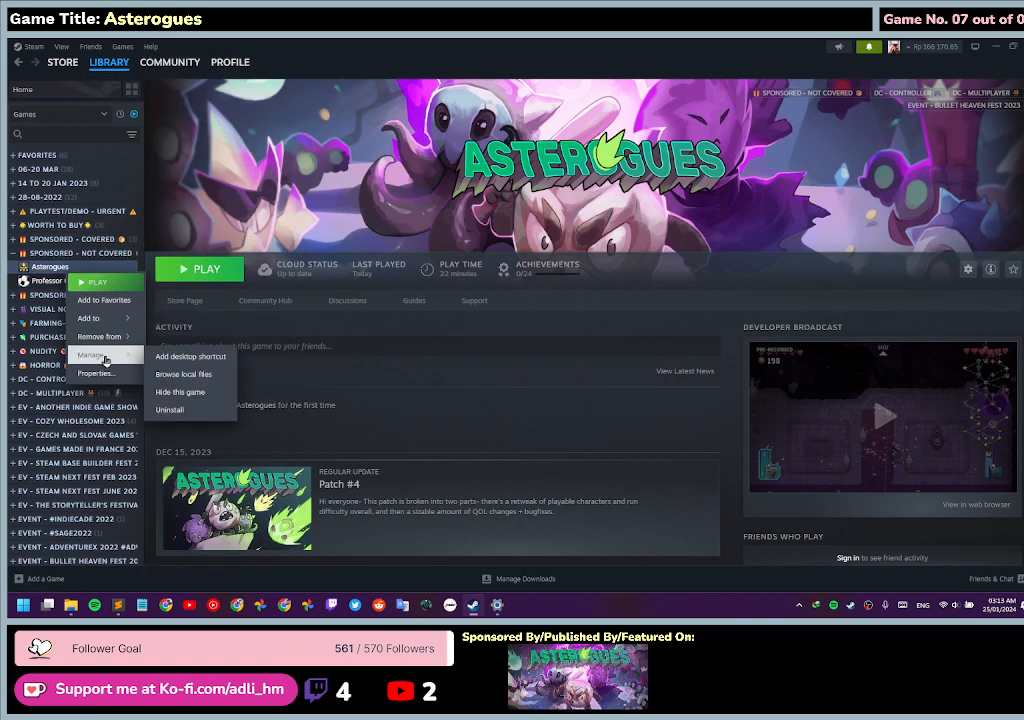
{"keys": [], "mouse": [], "events": []}
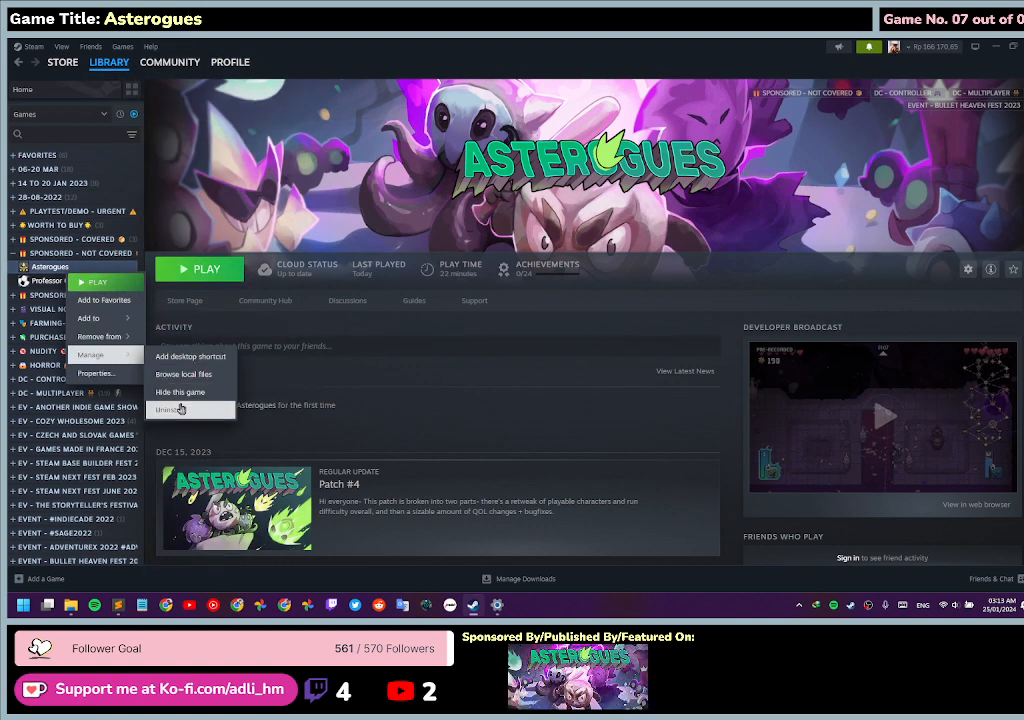
{"keys": [], "mouse": [], "events": [[233, "mouse_left", "down"], [467, "mouse_left", "up"]]}
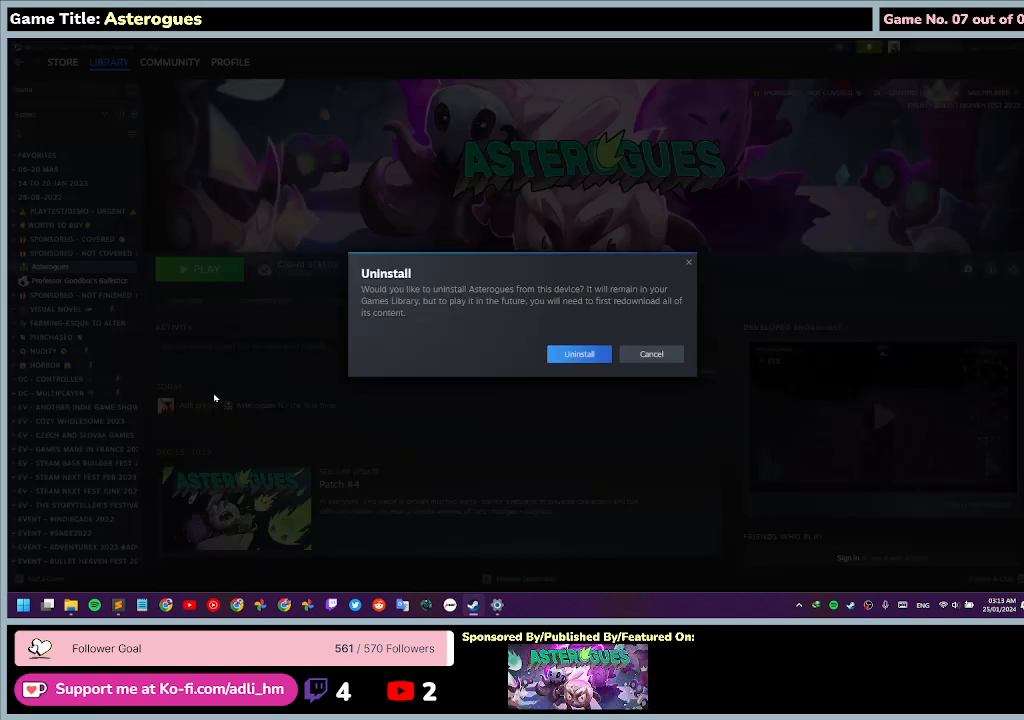
{"keys": [], "mouse": [], "events": []}
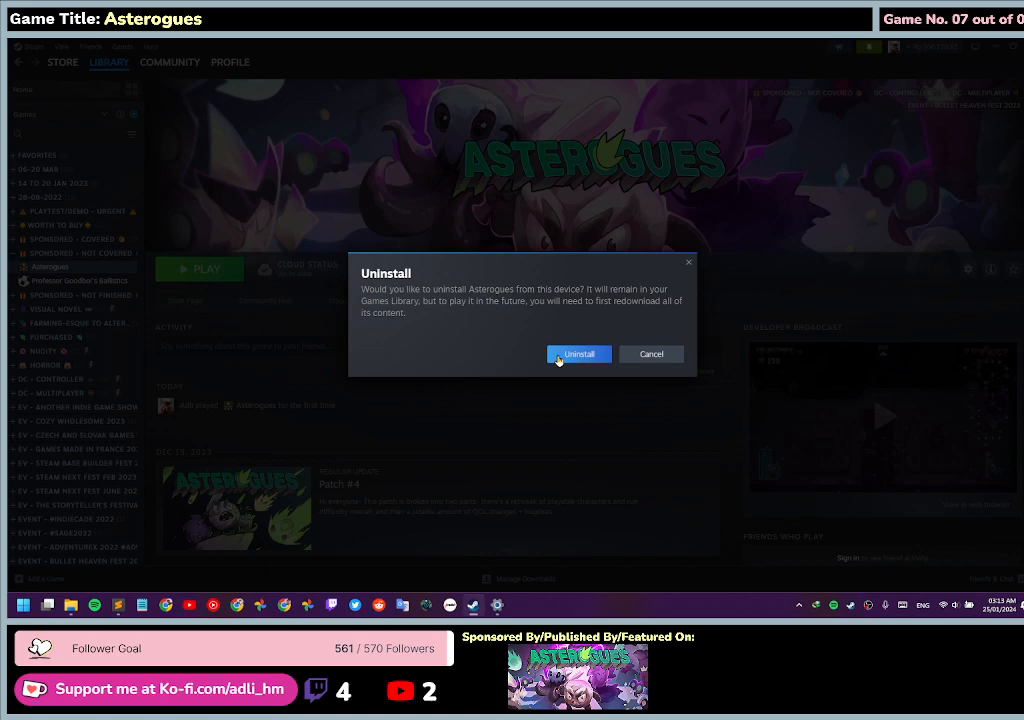
{"keys": [], "mouse": [], "events": [[100, "mouse_left", "down"], [367, "mouse_left", "up"]]}
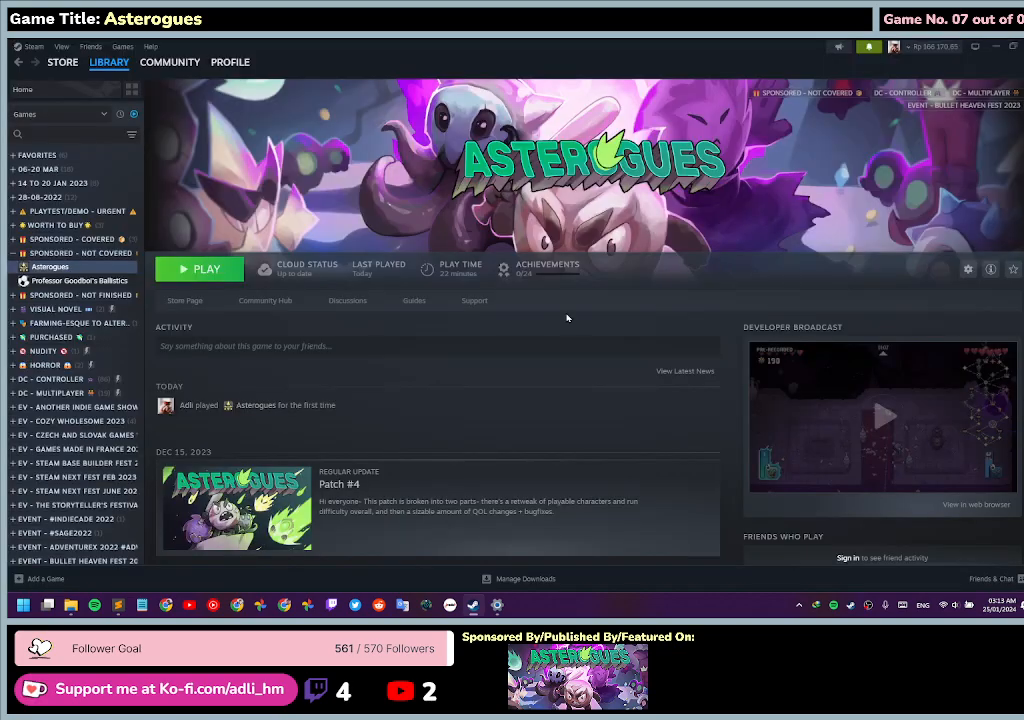
{"keys": [], "mouse": [], "events": []}
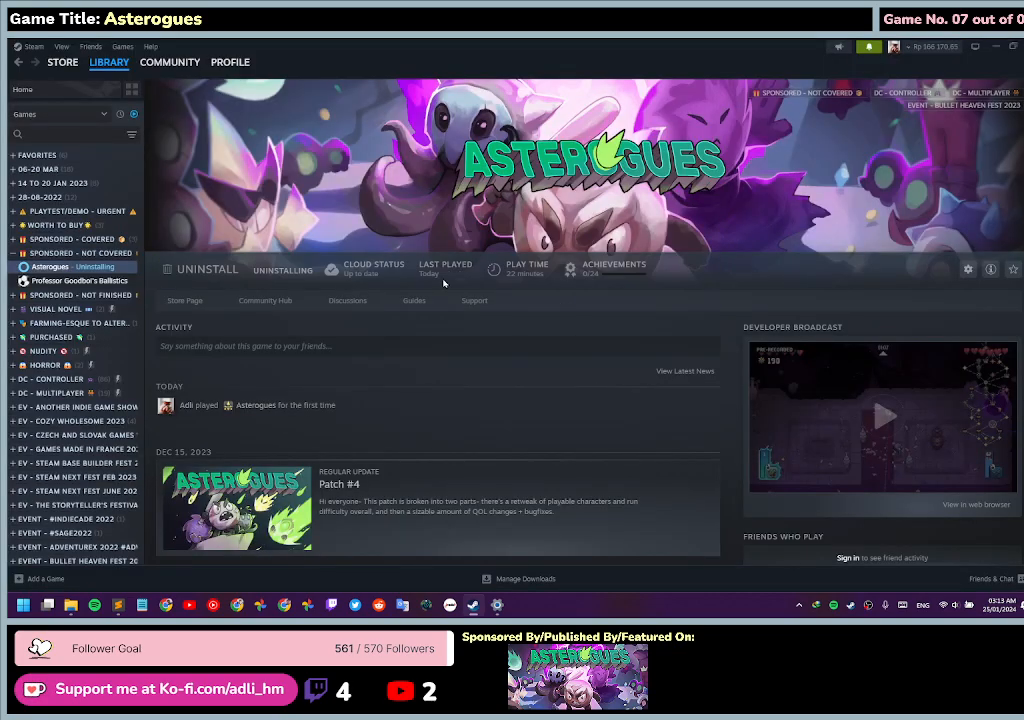
{"keys": [], "mouse": [], "events": []}
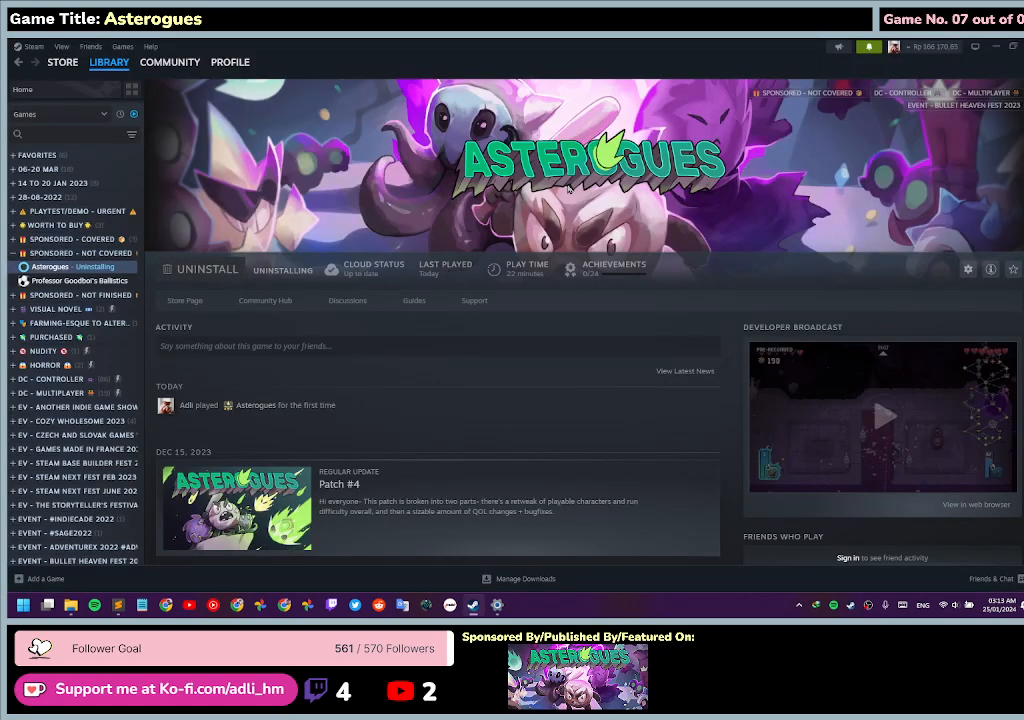
{"keys": [], "mouse": [], "events": []}
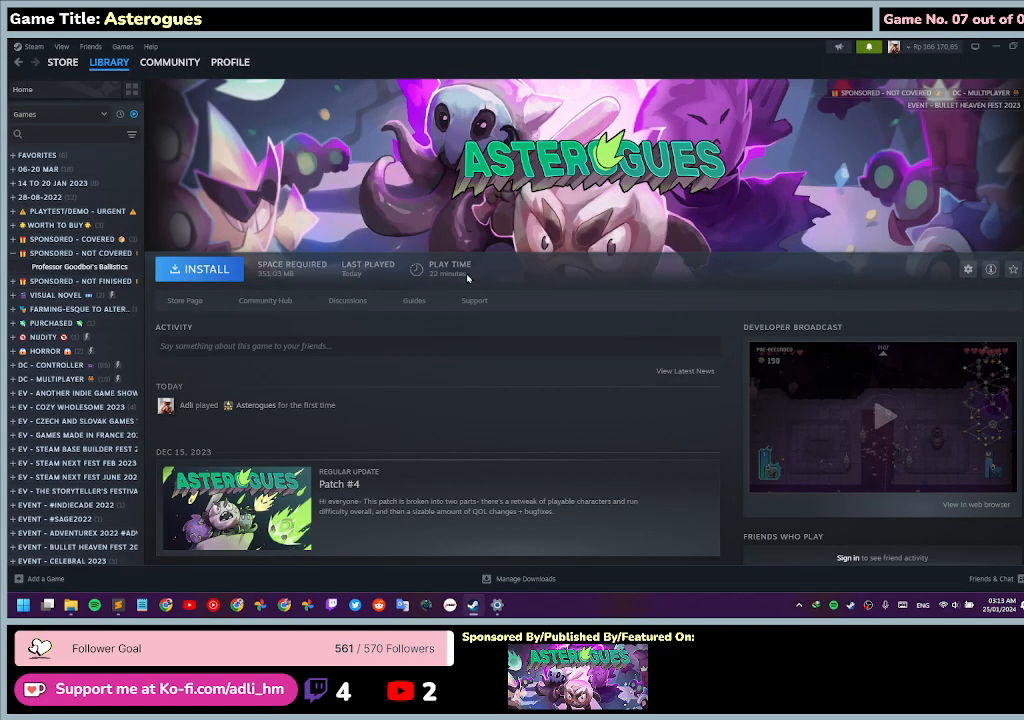
{"keys": [], "mouse": [], "events": []}
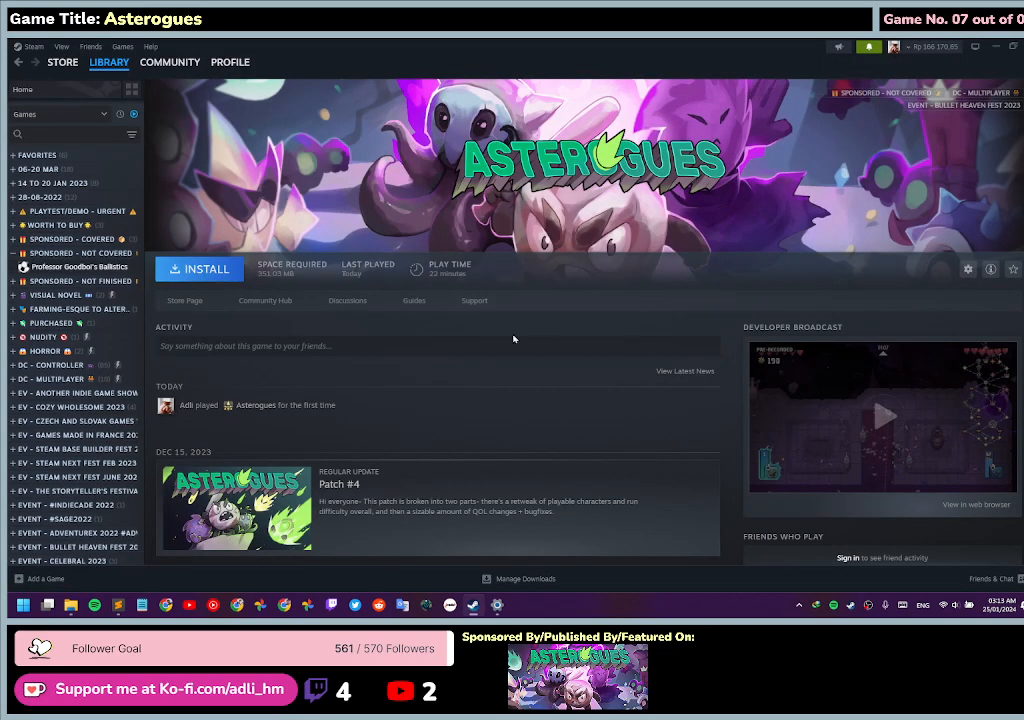
{"keys": [], "mouse": [], "events": []}
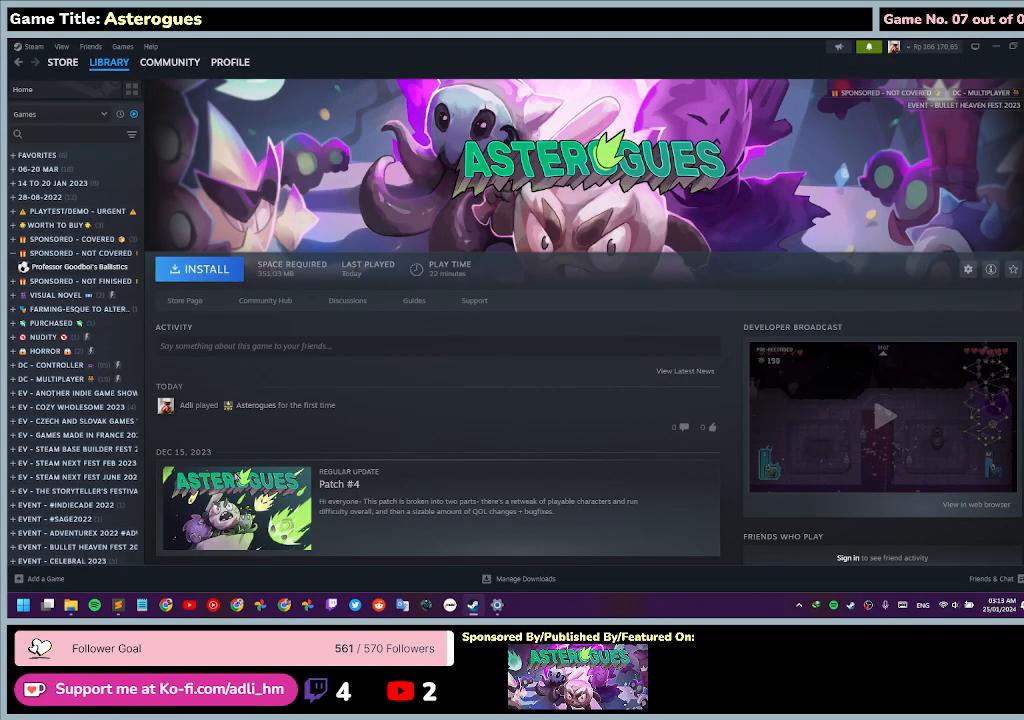
{"keys": [], "mouse": [], "events": []}
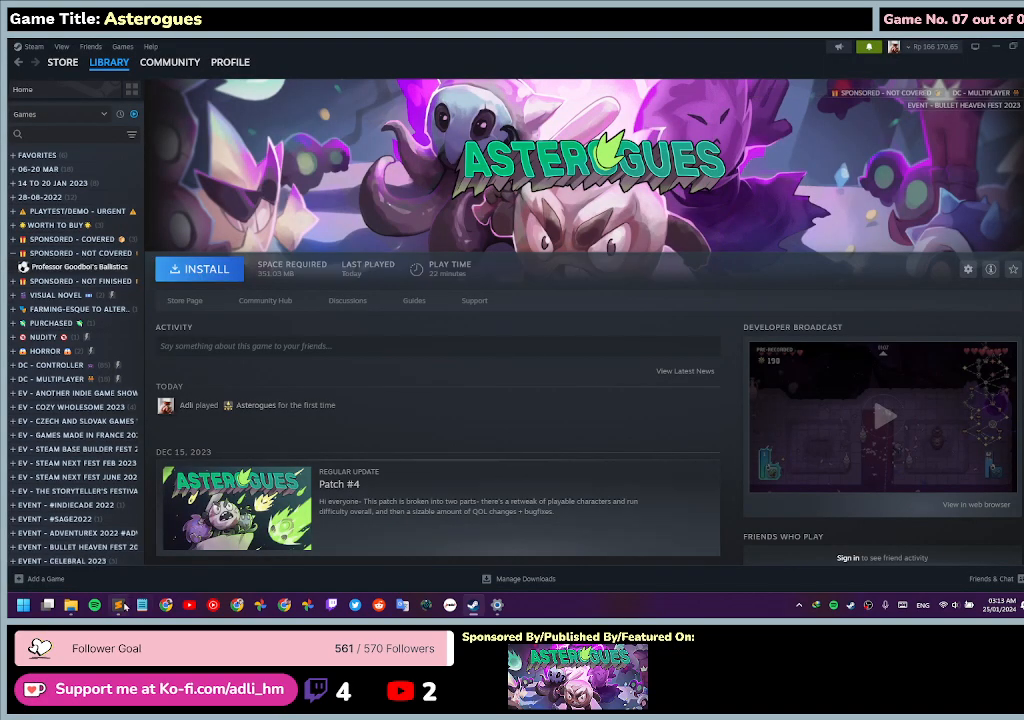
{"keys": [], "mouse": [], "events": [[200, "mouse_left", "down"], [467, "mouse_left", "up"]]}
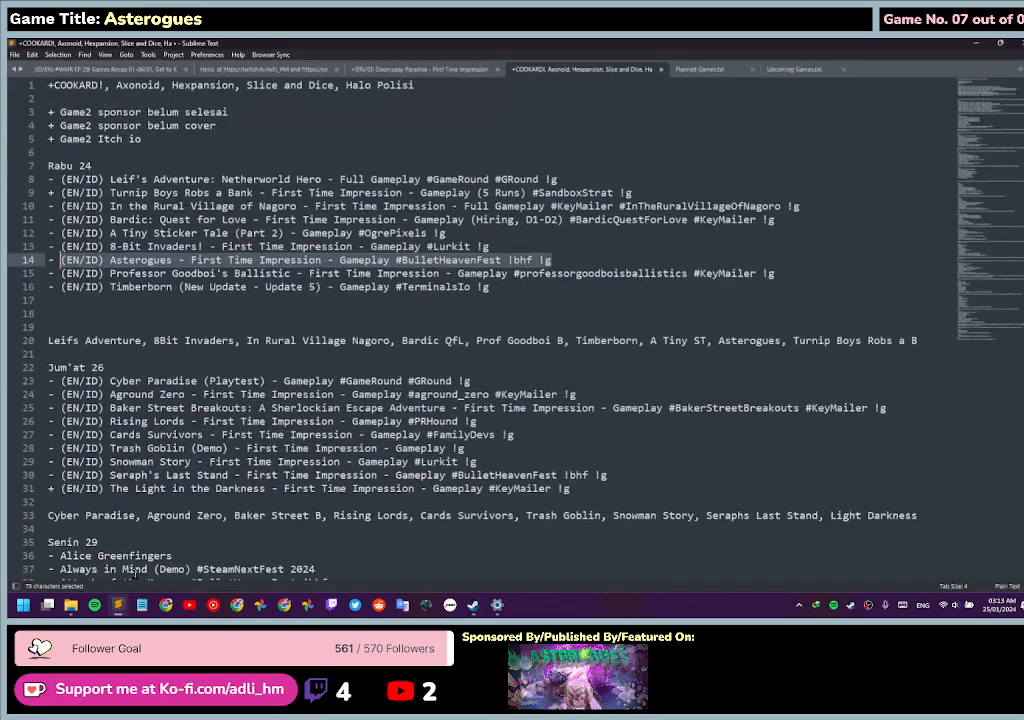
{"keys": [], "mouse": [], "events": []}
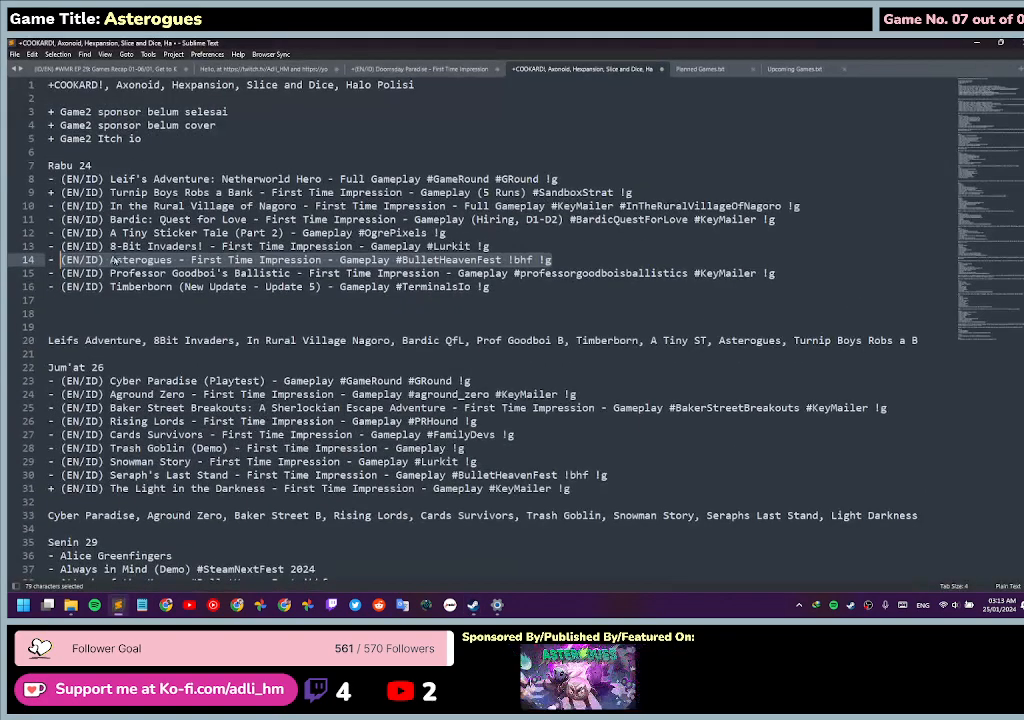
{"keys": [], "mouse": [], "events": []}
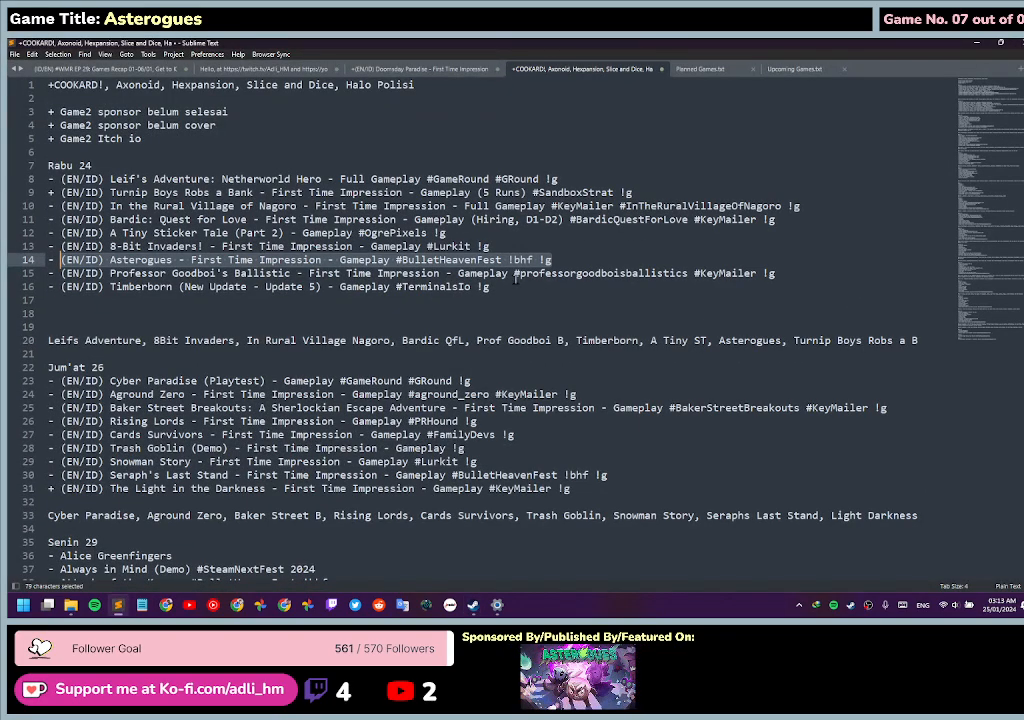
{"keys": [], "mouse": [], "events": []}
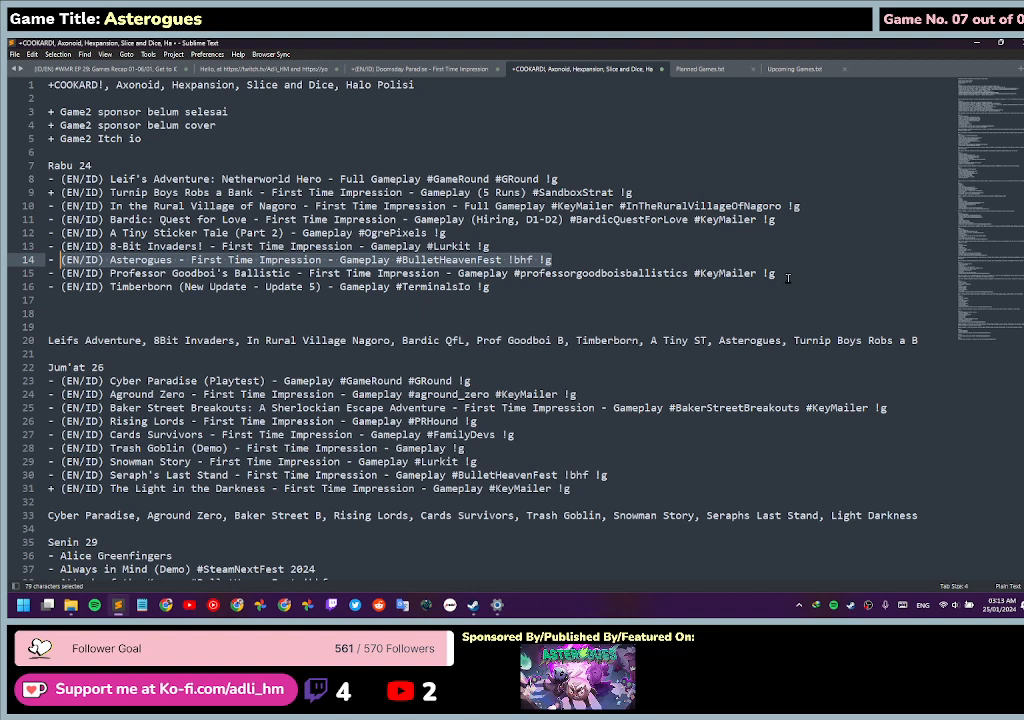
{"keys": [], "mouse": ["left"], "events": [[367, "mouse_left", "down"]]}
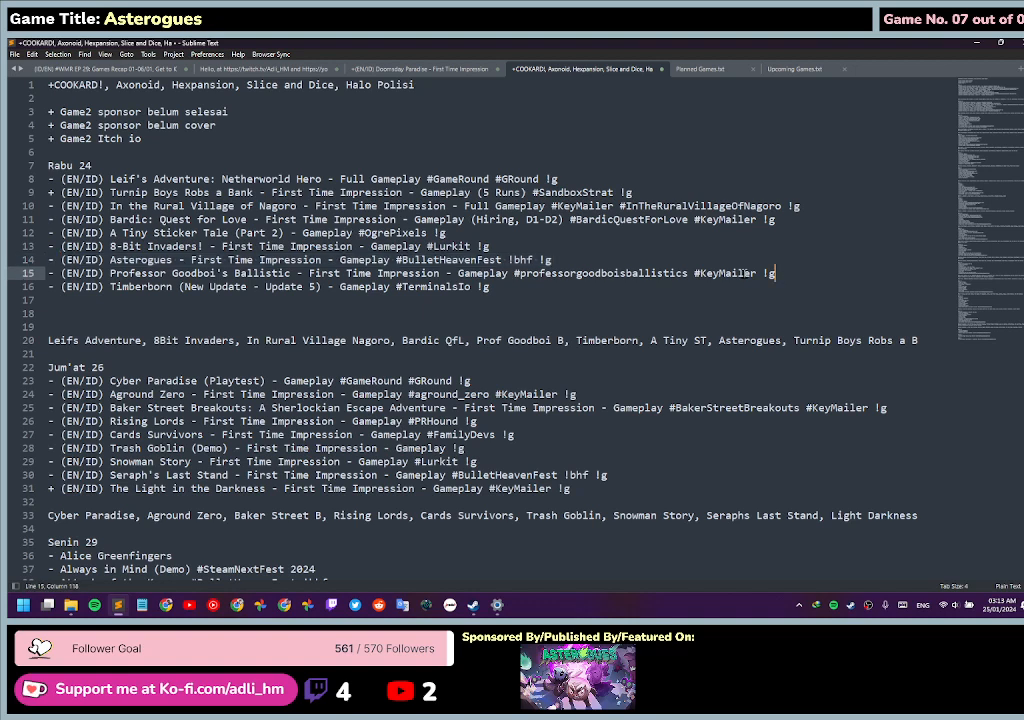
{"keys": [], "mouse": ["left"], "events": []}